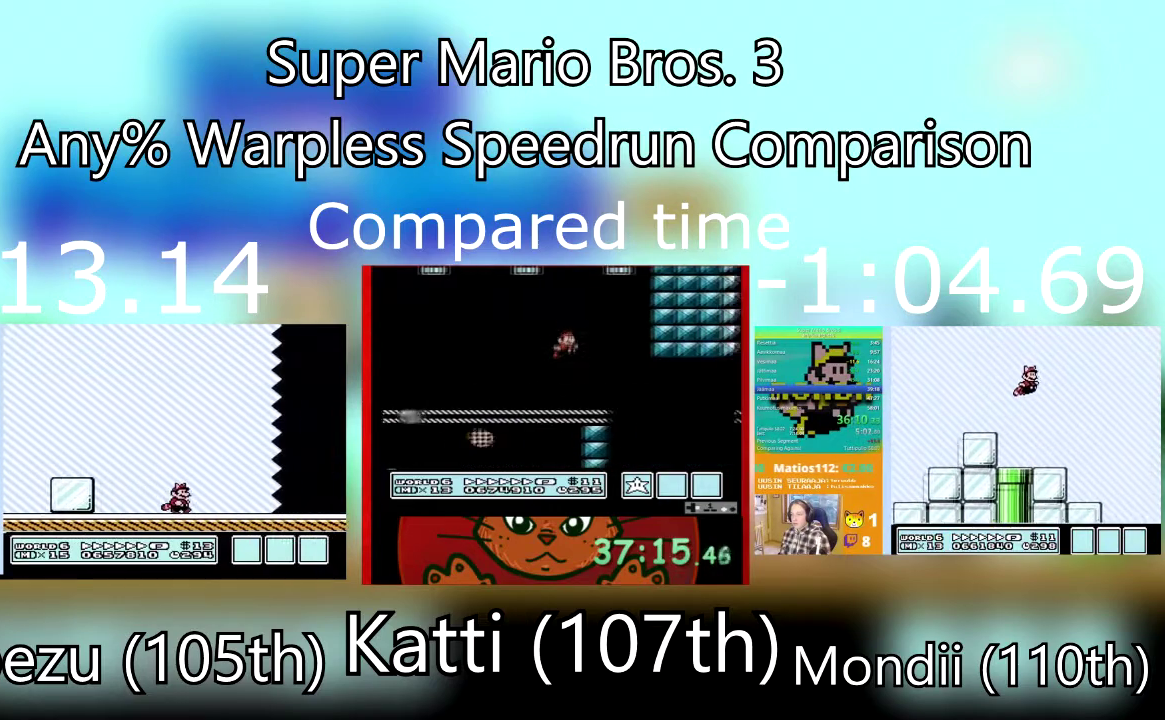
Gameplay with a controller (PlayStation layout); each line is a JSON object with the inputs held at the frame after it. "events" lists button and stick changes between this image and that frame as [ms after this image, input, new state], when the widget could be followed in between. Not read: L3 R3 left_stick right_stick.
{"buttons": ["SQUARE", "DPAD_RIGHT"], "events": []}
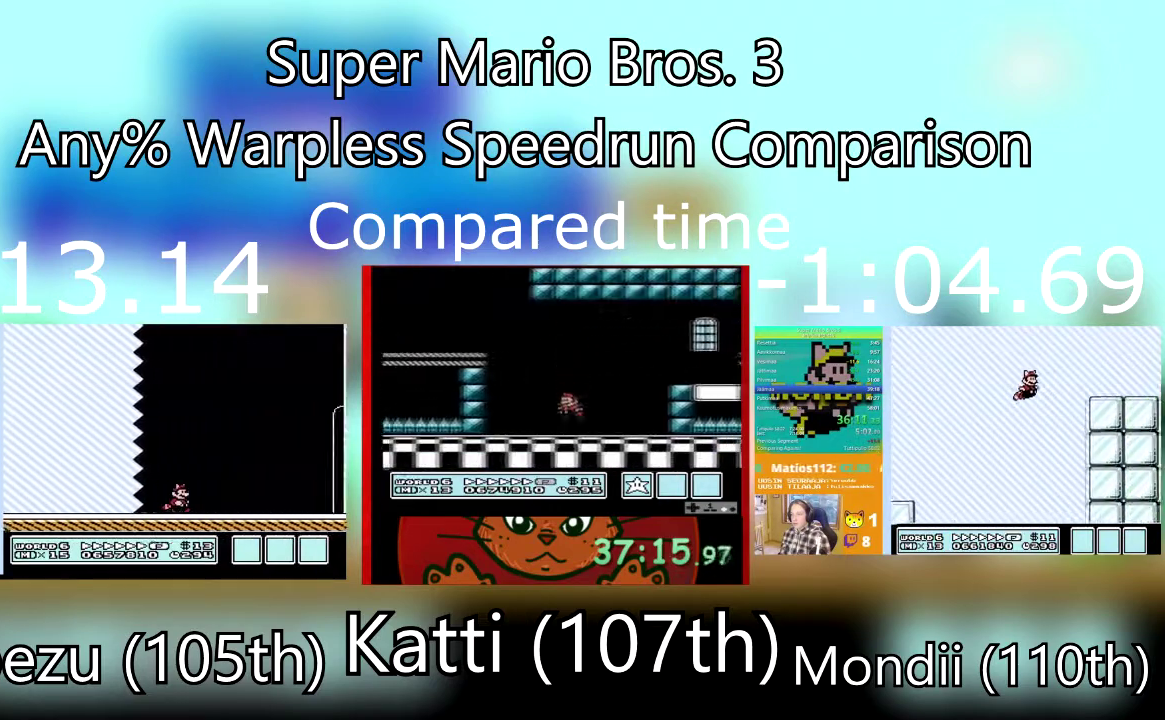
{"buttons": ["SQUARE", "DPAD_RIGHT"], "events": []}
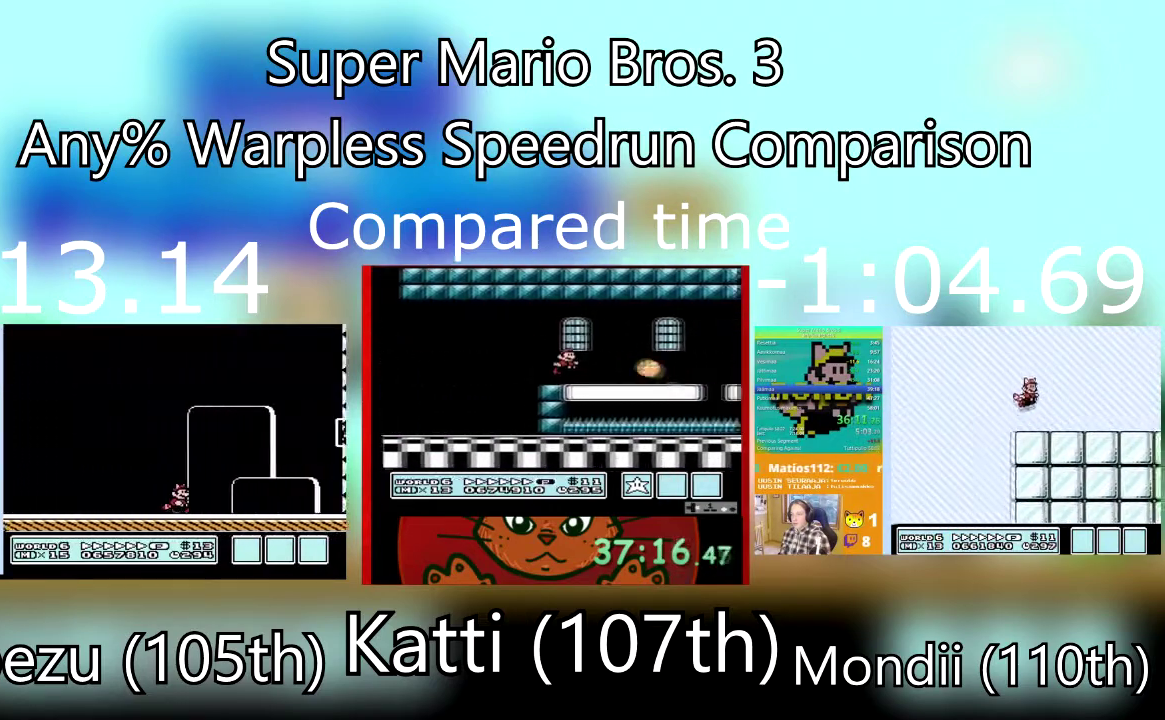
{"buttons": ["SQUARE", "DPAD_RIGHT"], "events": [[267, "CROSS", "down"], [467, "CROSS", "up"]]}
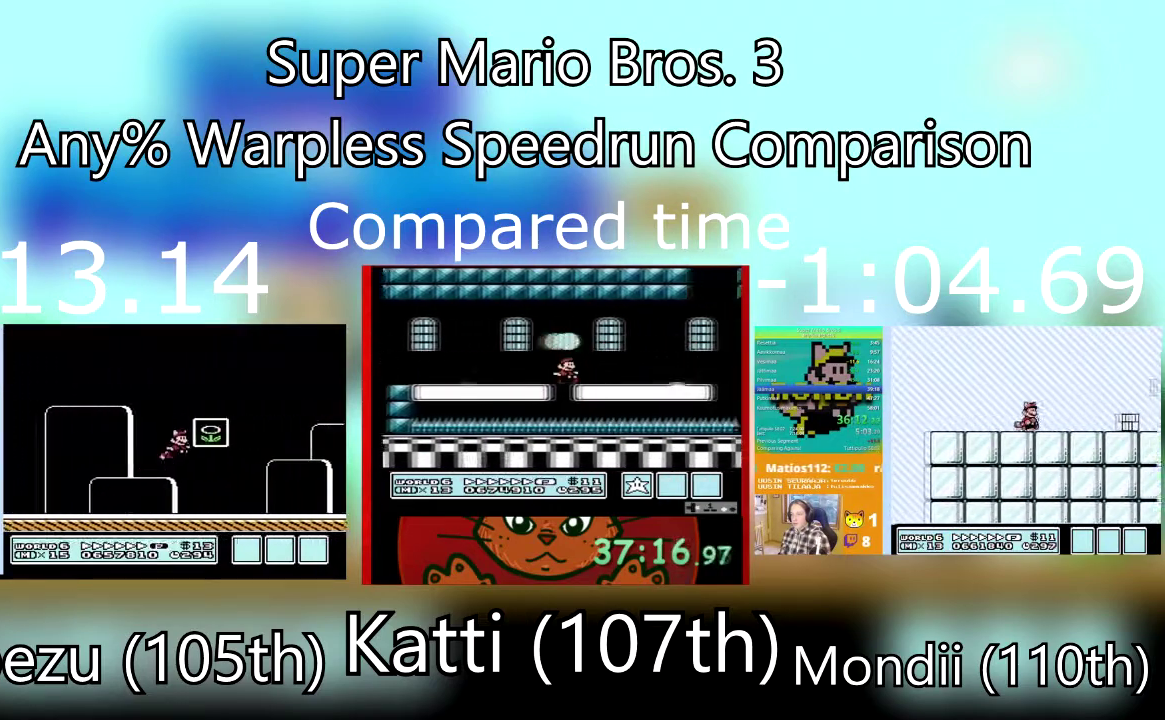
{"buttons": [], "events": [[233, "SQUARE", "up"], [400, "DPAD_RIGHT", "up"]]}